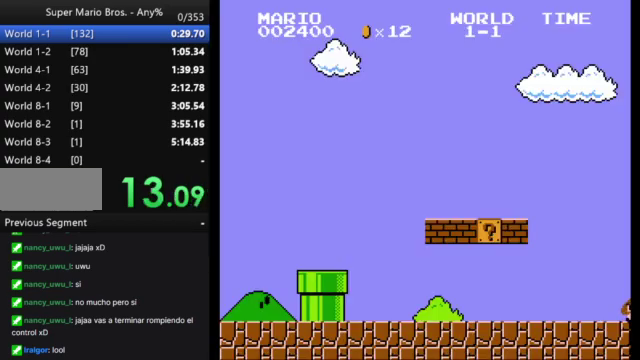
Gameplay with a controller (Nintendo layout); each line is a JSON object with the inputs held at the frame after it. "events" lists button and stick changes between this image and that frame as [ms after this image, input, new state], when the widget could be followed in between. Not read: L3 R3.
{"buttons": ["B", "DPAD_RIGHT"], "events": []}
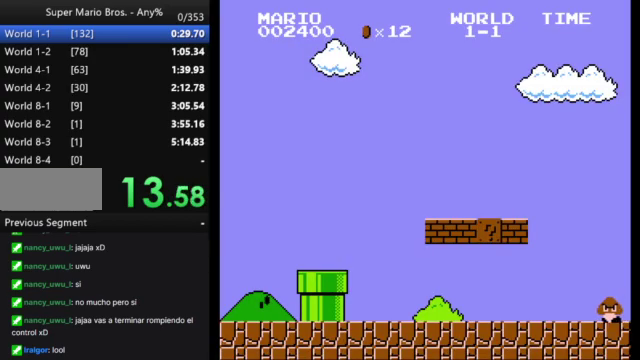
{"buttons": ["B", "DPAD_RIGHT"], "events": []}
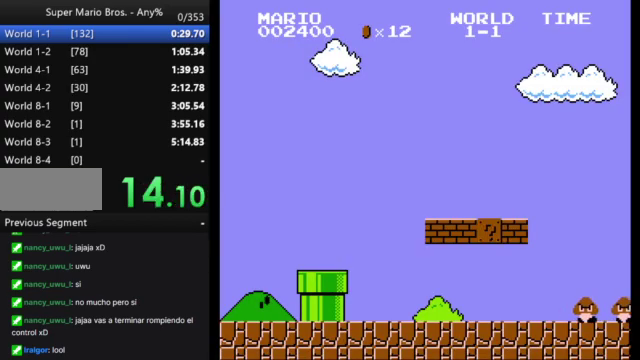
{"buttons": ["B", "DPAD_RIGHT"], "events": []}
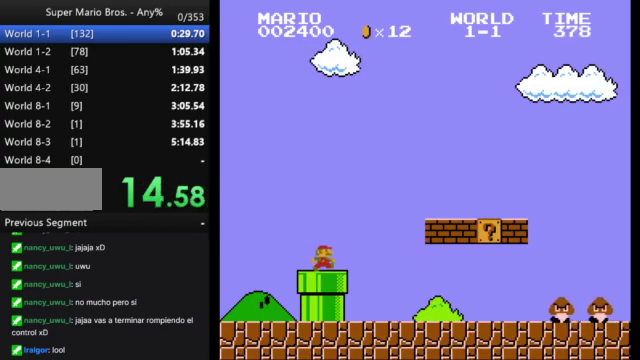
{"buttons": ["B", "DPAD_RIGHT"], "events": []}
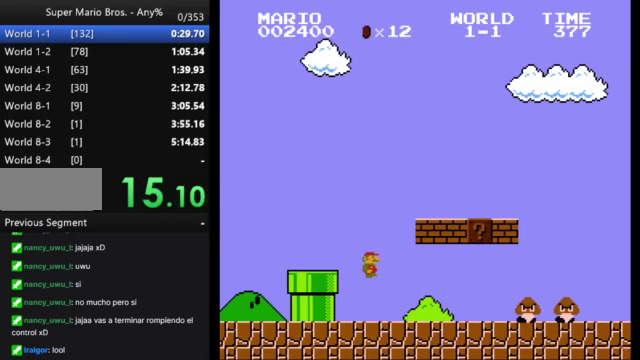
{"buttons": ["A", "B", "DPAD_RIGHT"], "events": [[300, "A", "down"]]}
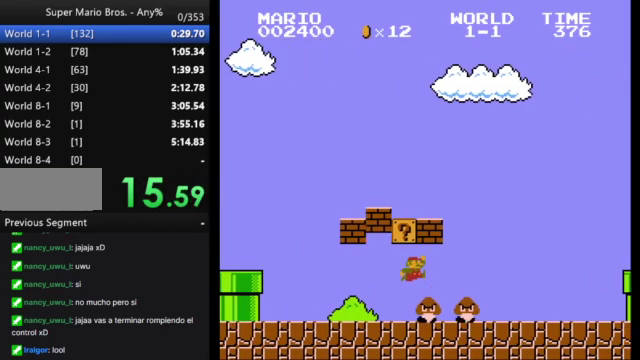
{"buttons": ["B", "DPAD_RIGHT"], "events": [[233, "A", "up"]]}
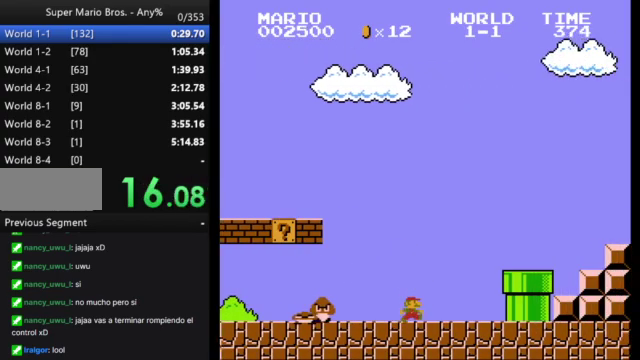
{"buttons": ["A", "B", "DPAD_RIGHT"], "events": [[200, "A", "down"]]}
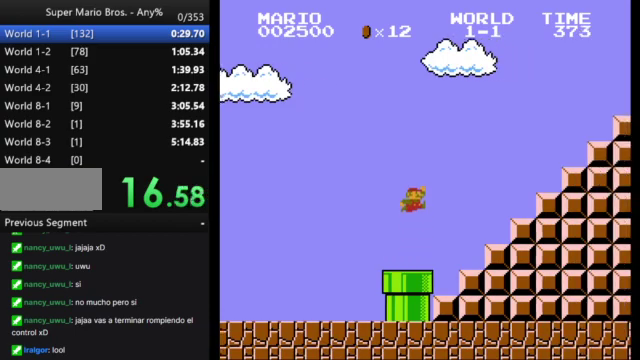
{"buttons": ["A", "B", "DPAD_RIGHT"], "events": [[300, "A", "up"], [433, "A", "down"]]}
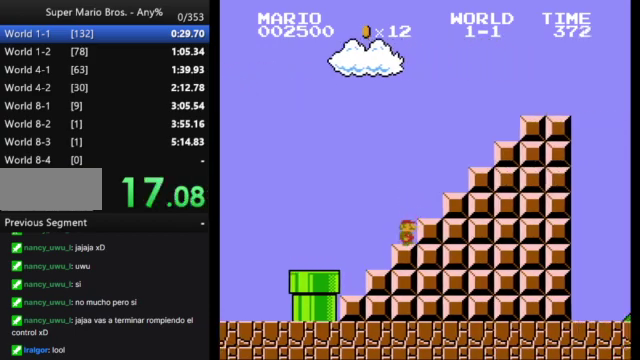
{"buttons": [], "events": [[233, "A", "up"], [300, "DPAD_RIGHT", "up"], [333, "B", "up"]]}
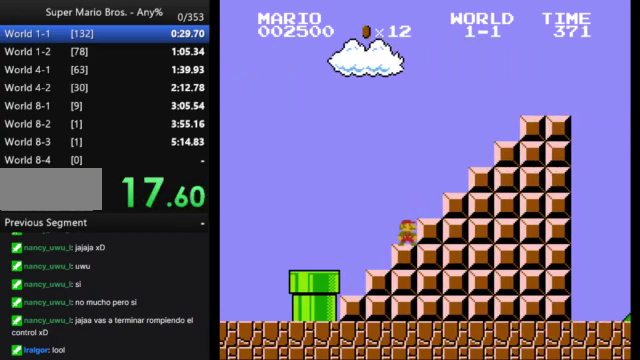
{"buttons": [], "events": []}
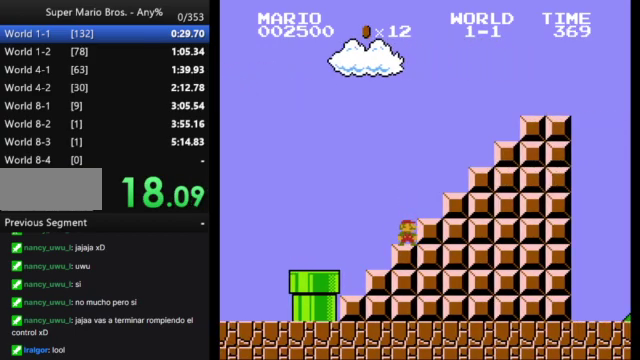
{"buttons": [], "events": []}
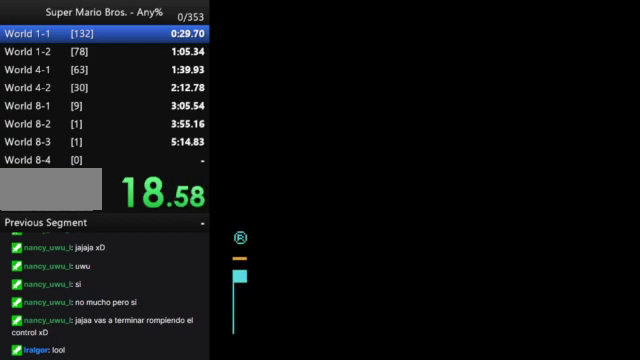
{"buttons": ["A"], "events": [[333, "A", "down"]]}
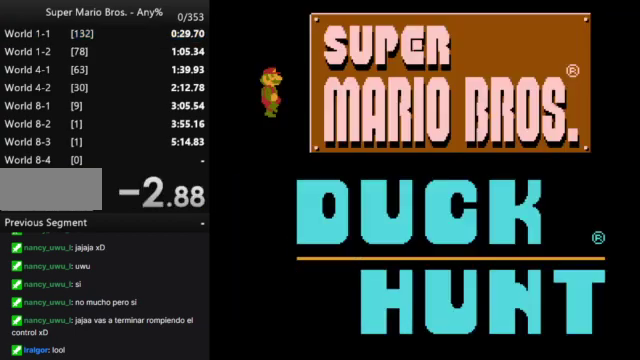
{"buttons": [], "events": [[133, "A", "up"]]}
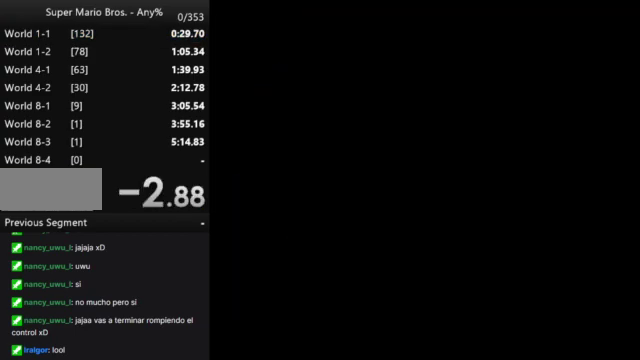
{"buttons": [], "events": []}
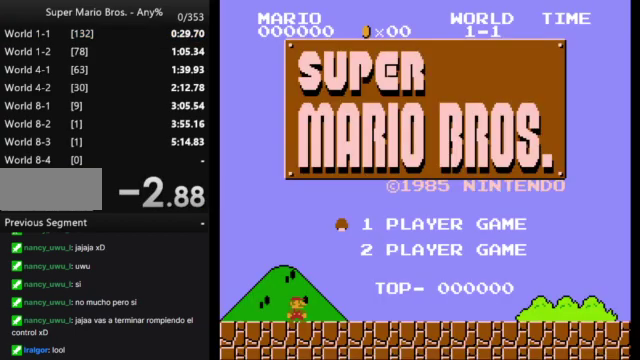
{"buttons": ["DPAD_RIGHT"], "events": [[100, "START", "down"], [233, "START", "up"], [433, "DPAD_RIGHT", "down"]]}
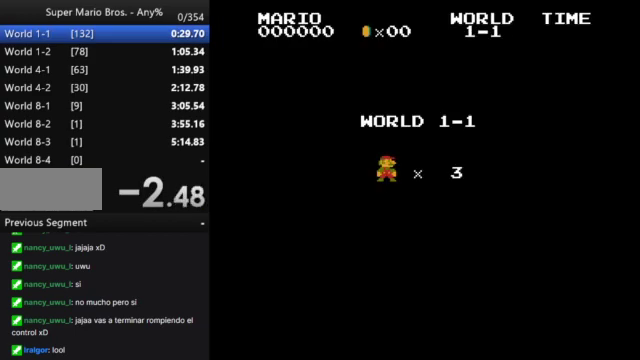
{"buttons": ["DPAD_RIGHT"], "events": []}
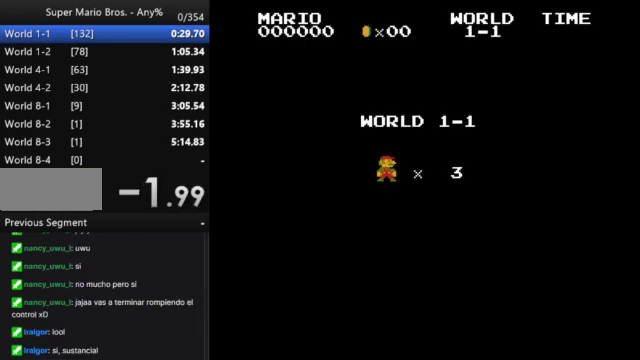
{"buttons": ["B", "DPAD_RIGHT"], "events": [[433, "B", "down"]]}
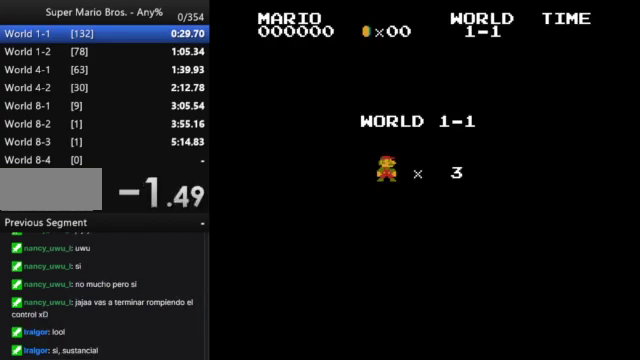
{"buttons": ["B", "DPAD_RIGHT"], "events": []}
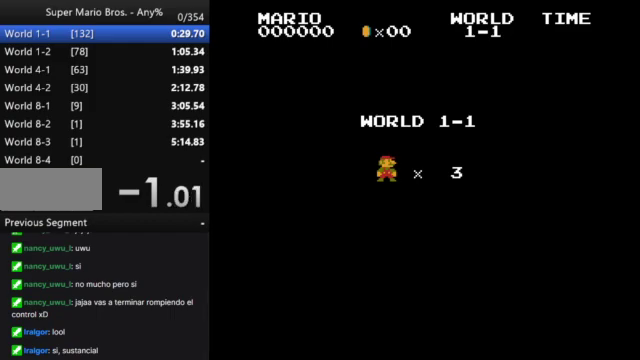
{"buttons": ["B", "DPAD_RIGHT"], "events": []}
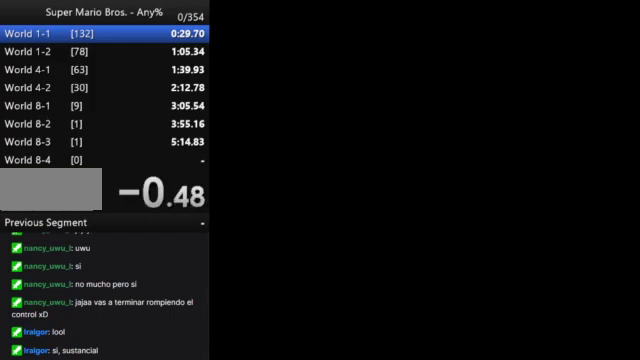
{"buttons": ["B", "DPAD_RIGHT"], "events": []}
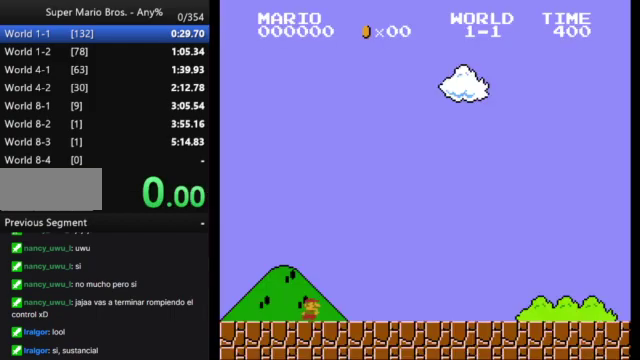
{"buttons": ["B", "DPAD_RIGHT"], "events": []}
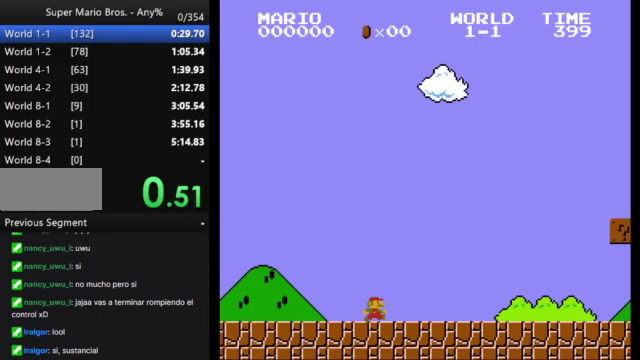
{"buttons": ["B", "DPAD_RIGHT"], "events": []}
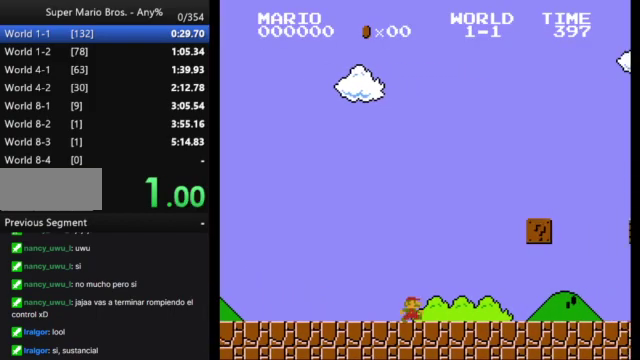
{"buttons": ["B", "DPAD_RIGHT"], "events": []}
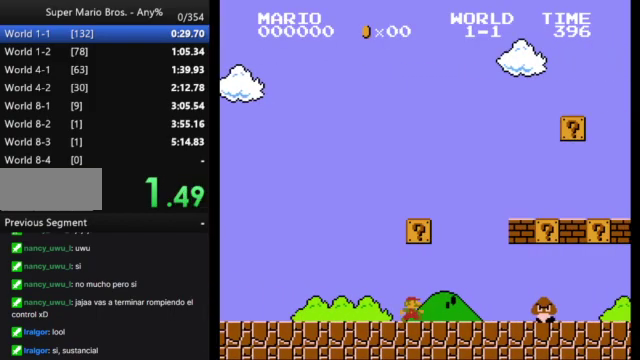
{"buttons": ["B", "DPAD_RIGHT"], "events": [[33, "A", "down"], [367, "A", "up"]]}
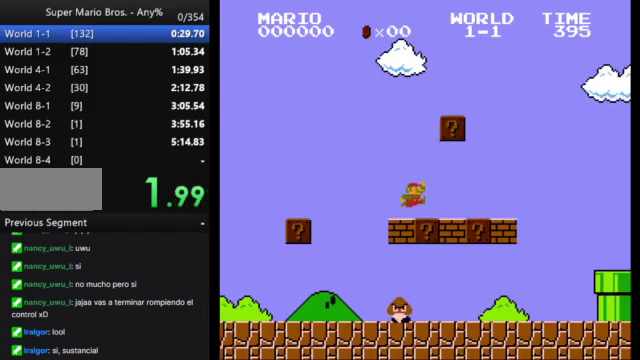
{"buttons": ["B", "DPAD_RIGHT"], "events": [[133, "A", "down"], [400, "A", "up"]]}
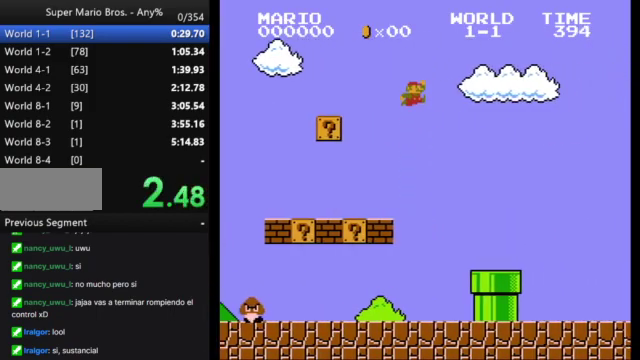
{"buttons": ["B", "DPAD_RIGHT"], "events": []}
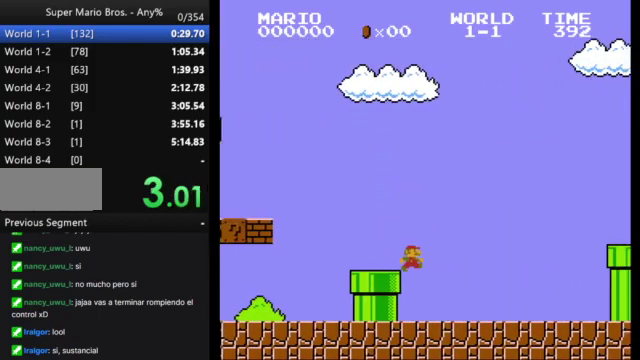
{"buttons": ["A", "B", "DPAD_RIGHT"], "events": [[367, "A", "down"]]}
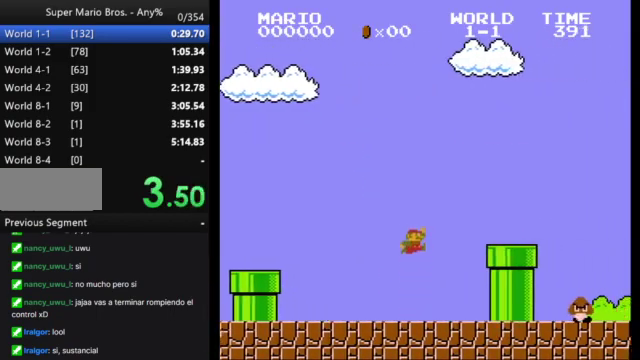
{"buttons": ["A", "B", "DPAD_RIGHT"], "events": [[133, "A", "up"], [433, "A", "down"]]}
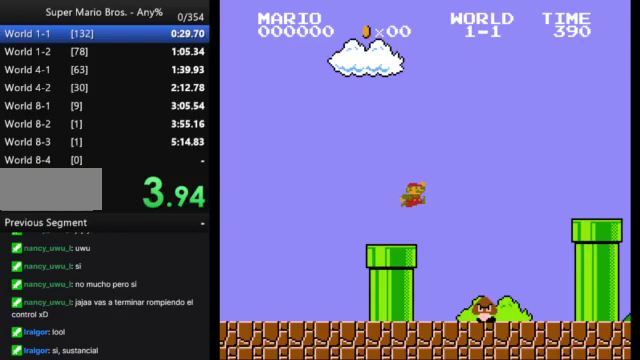
{"buttons": ["B", "DPAD_RIGHT"], "events": [[300, "A", "up"]]}